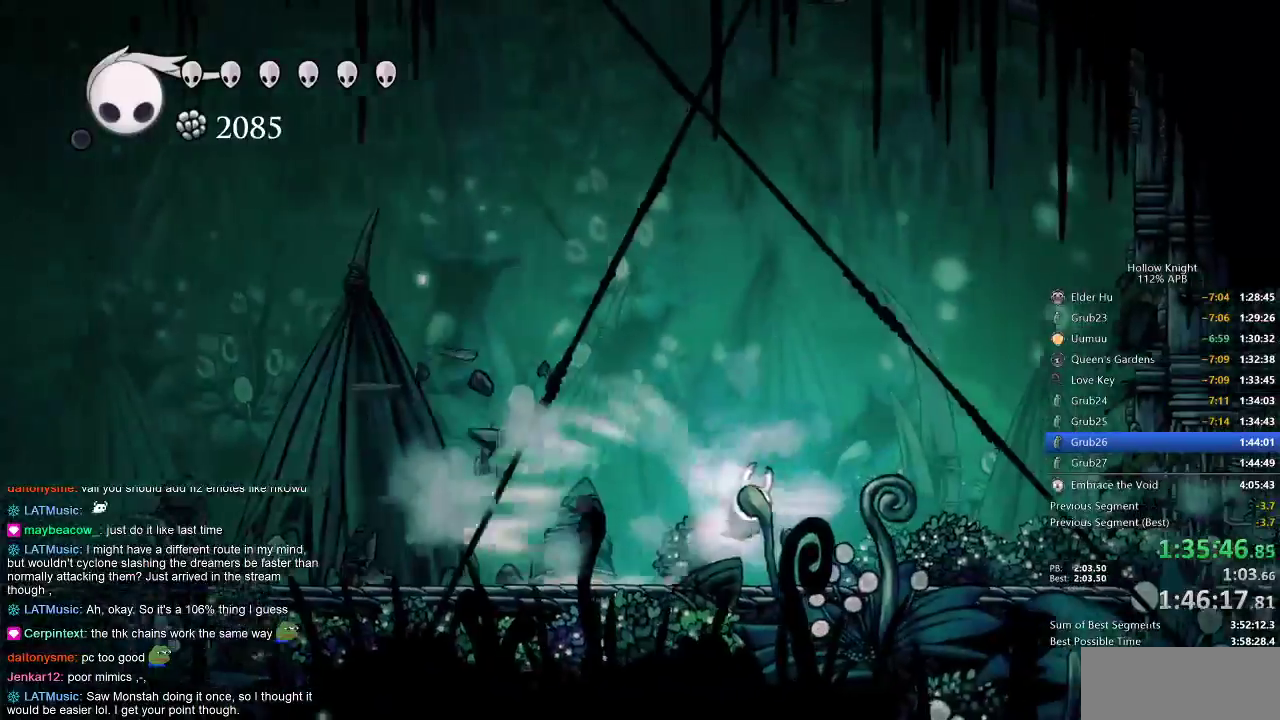
Gameplay with keyboard; each line is a JSON object with the keys held at the frame after it. "events" lists presses ("down") and releases ("up") of "cdash", "dash", "dnail", "down", "heal", "inv", "jump", "left", "nail", "right", "spell" and "up" between this image and that frame as [ms after this image, input, new state], when the widget could be followed in between. No other keys are recorded. Mouse input is not recorded. Key names are as the overlay labels them; some are game actions (e.g. jump) rather than physical keys.
{"keys": ["right"], "events": [[100, "cdash", "up"]]}
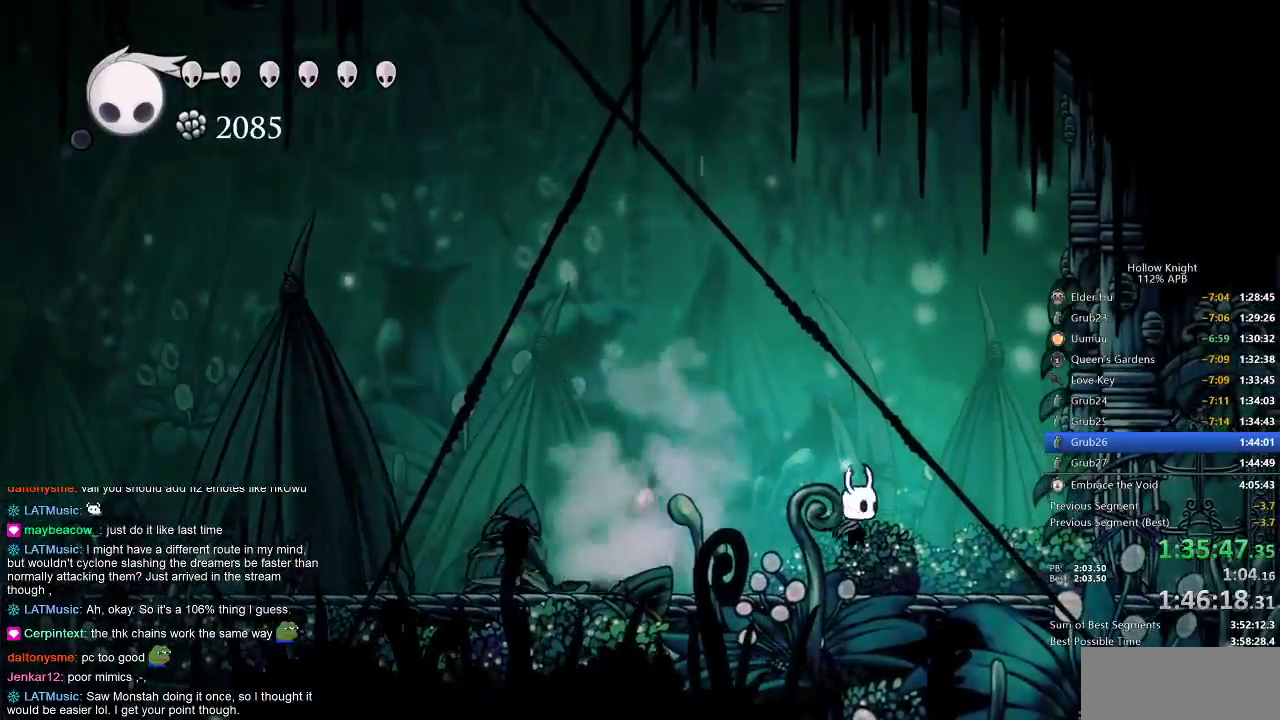
{"keys": ["jump", "left"], "events": [[200, "right", "up"], [333, "jump", "down"], [400, "left", "down"]]}
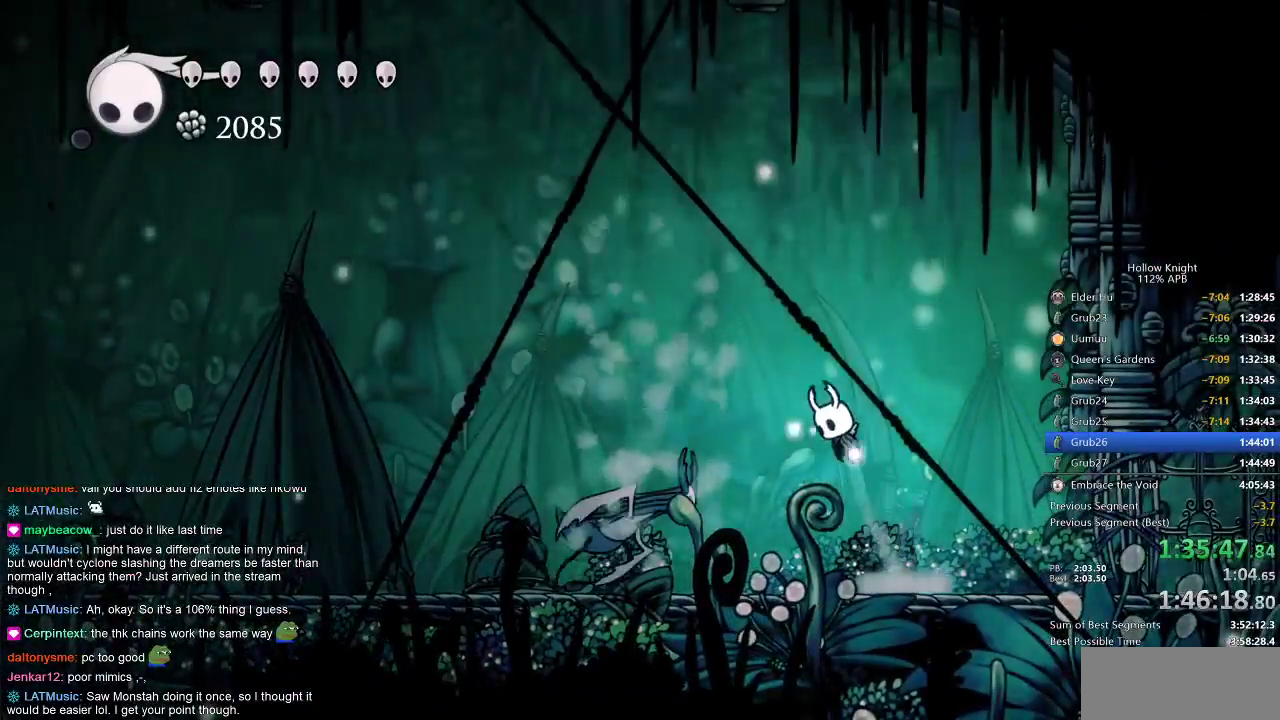
{"keys": ["down", "left", "nail"], "events": [[217, "down", "down"], [367, "jump", "up"], [500, "nail", "down"]]}
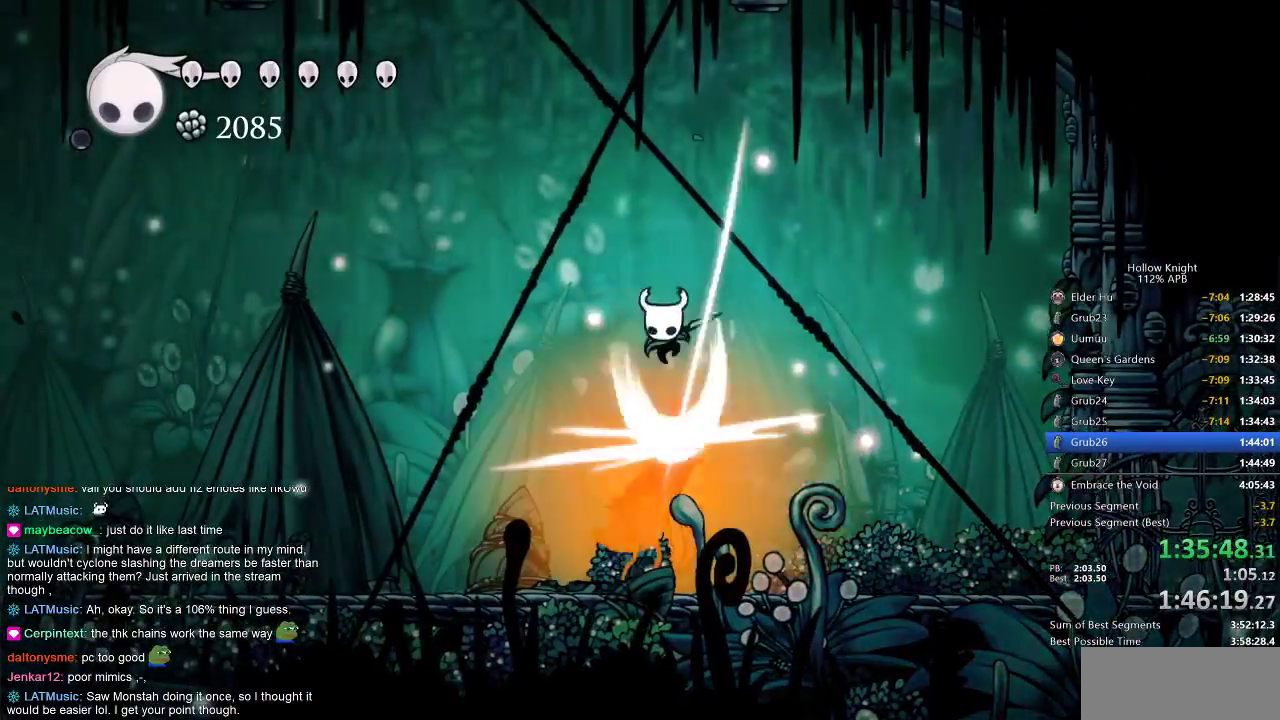
{"keys": [], "events": [[117, "left", "up"], [117, "nail", "up"], [117, "spell", "down"], [200, "spell", "up"], [483, "down", "up"]]}
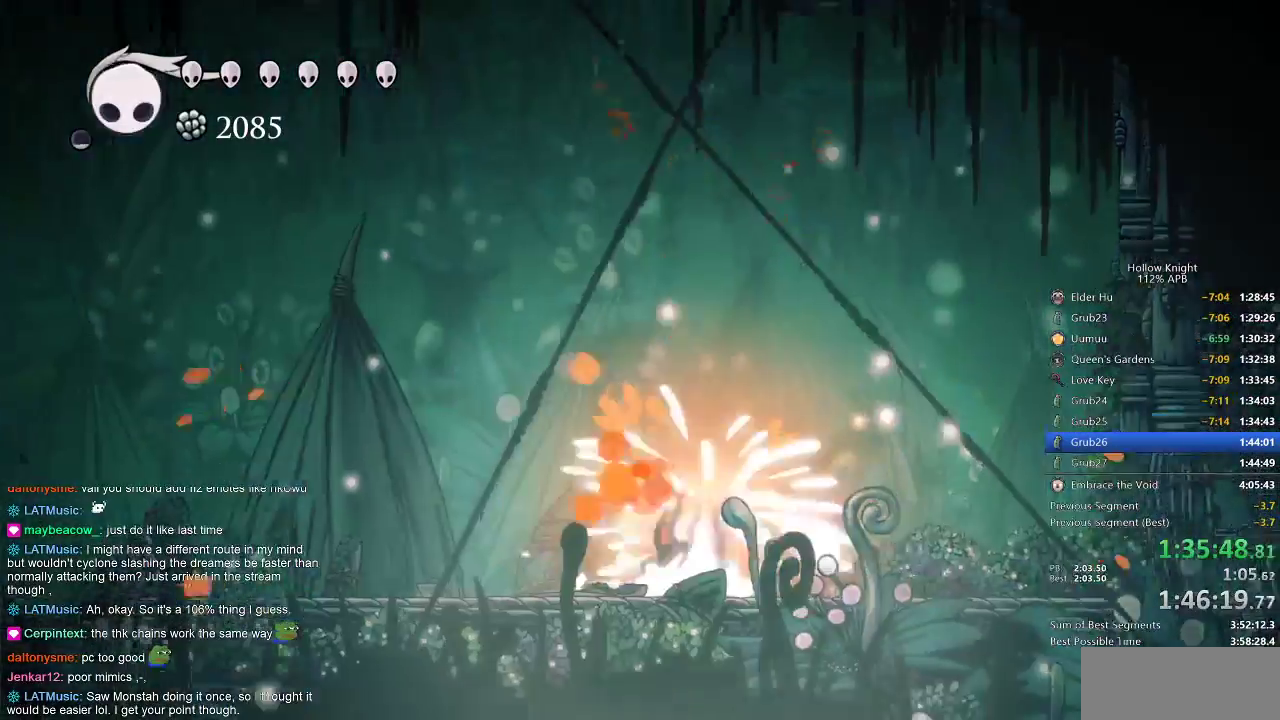
{"keys": [], "events": []}
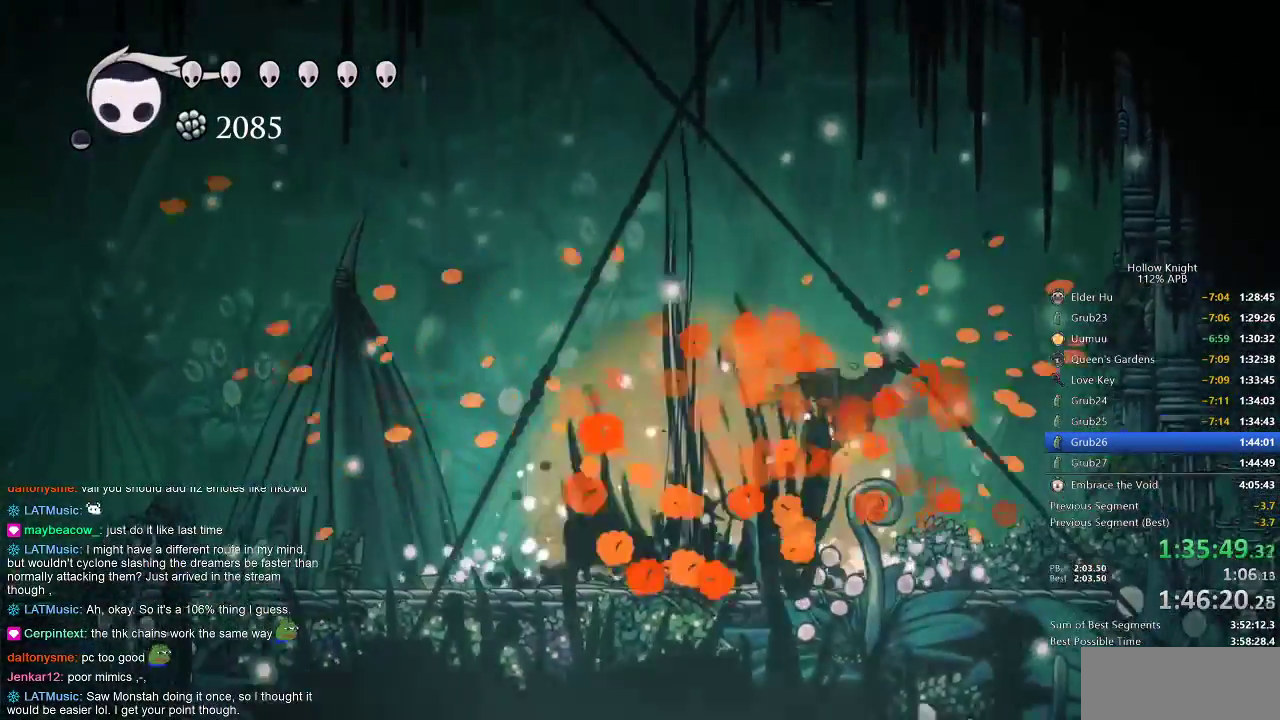
{"keys": [], "events": []}
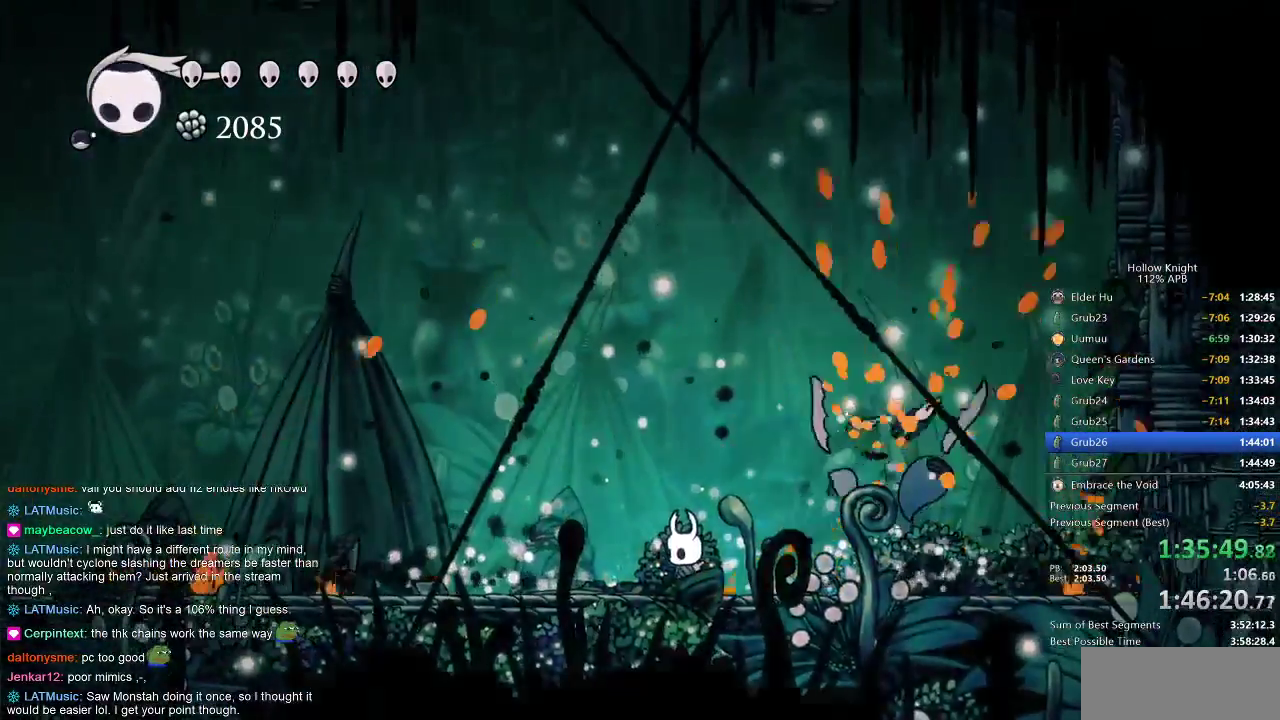
{"keys": [], "events": []}
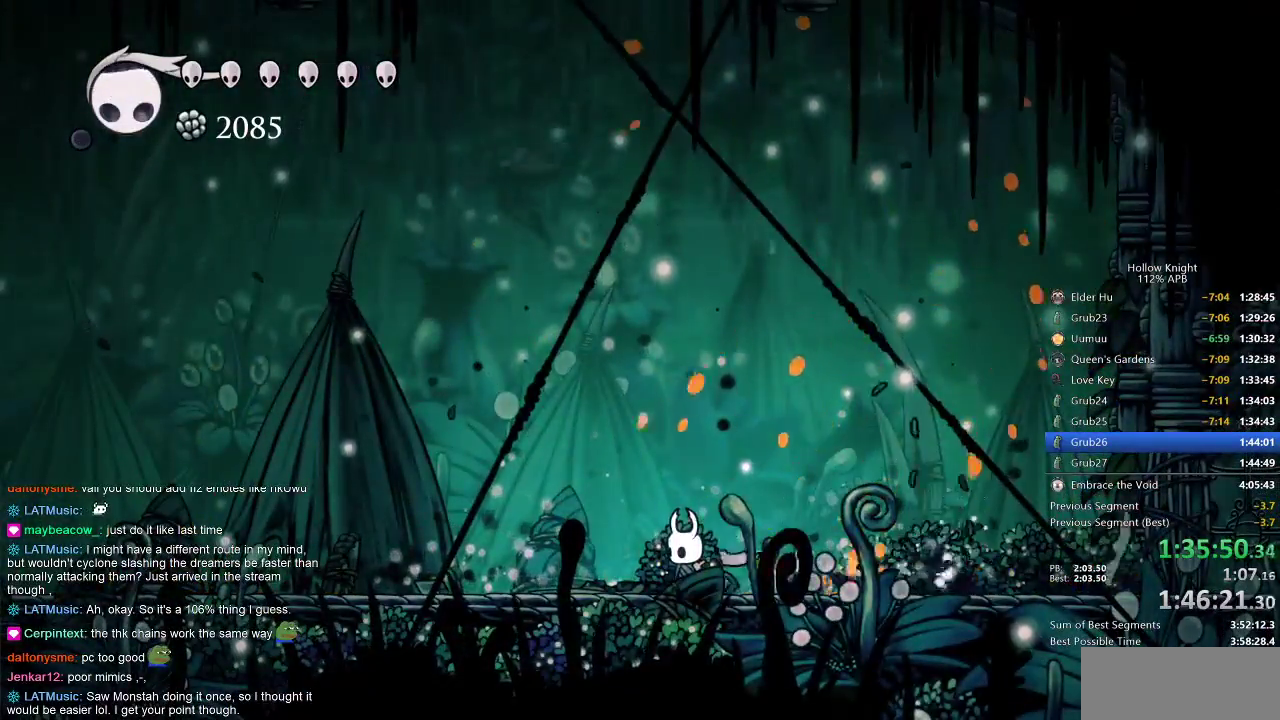
{"keys": ["jump"], "events": [[167, "jump", "down"], [400, "jump", "up"], [450, "jump", "down"]]}
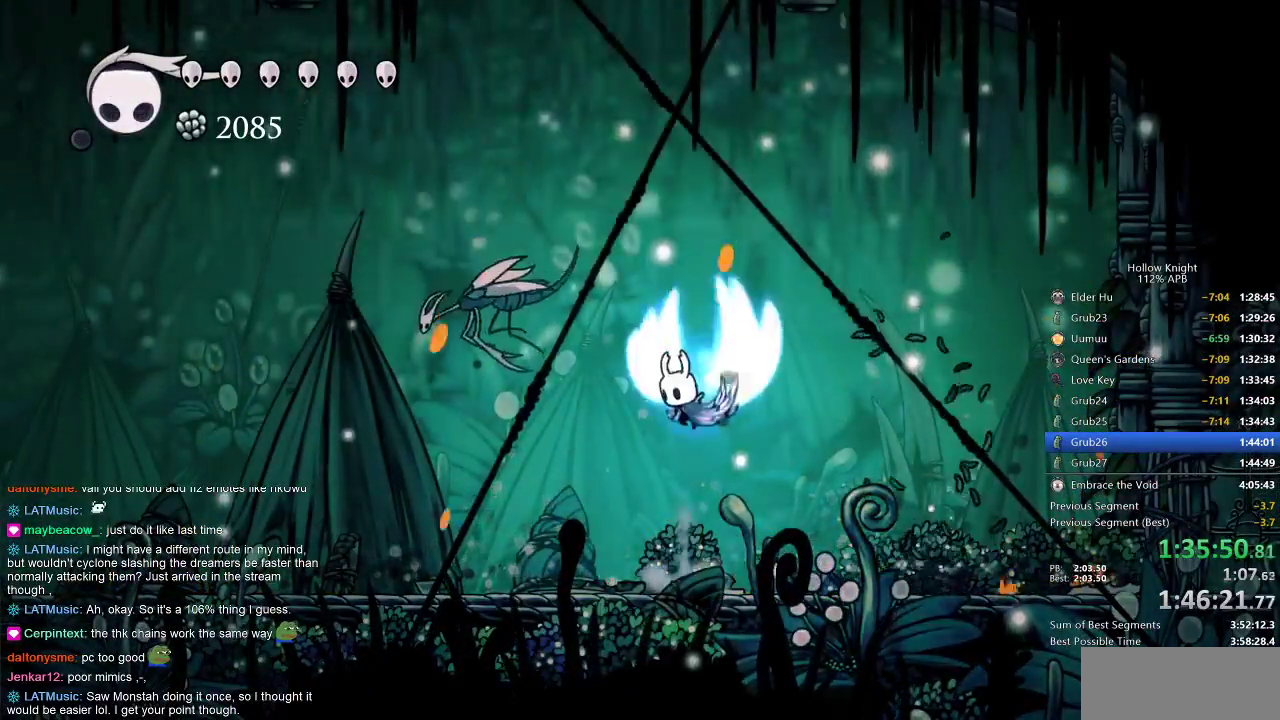
{"keys": ["nail"], "events": [[200, "left", "down"], [300, "jump", "up"], [300, "left", "up"], [367, "nail", "down"]]}
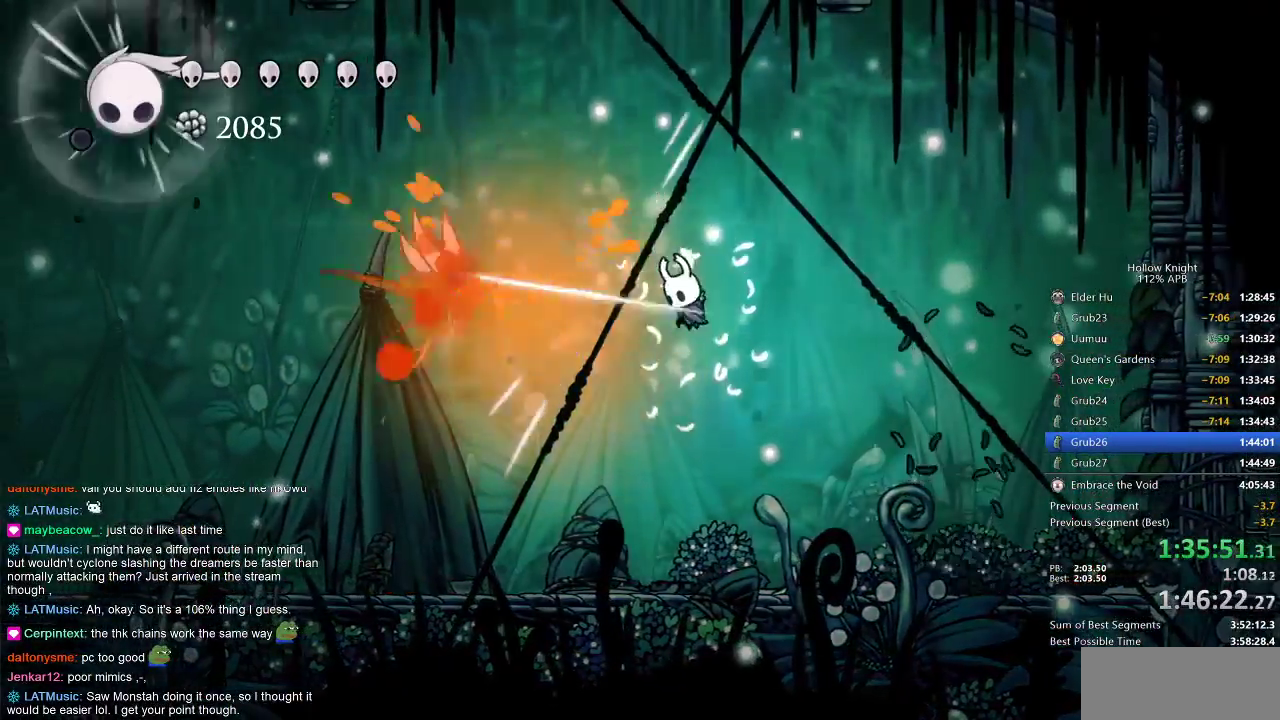
{"keys": ["right"], "events": [[17, "nail", "up"], [17, "spell", "down"], [100, "spell", "up"], [150, "right", "down"]]}
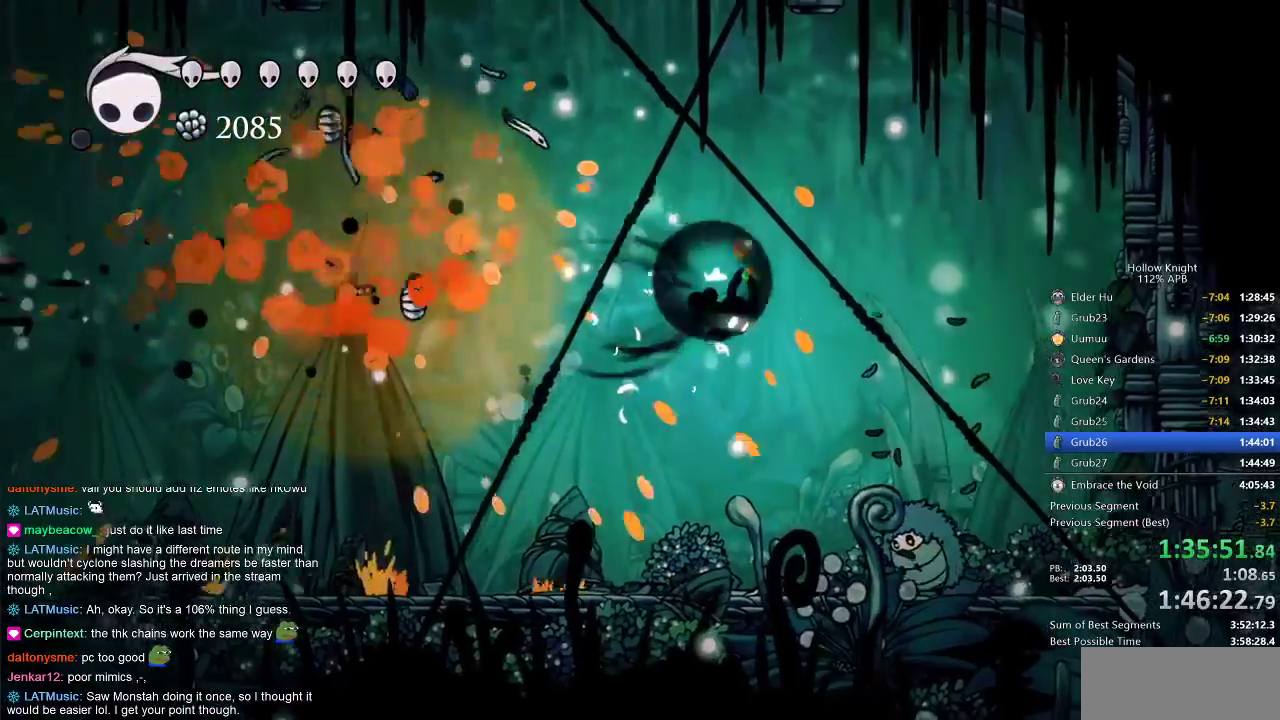
{"keys": [], "events": [[17, "dash", "down"], [117, "dash", "up"], [483, "right", "up"]]}
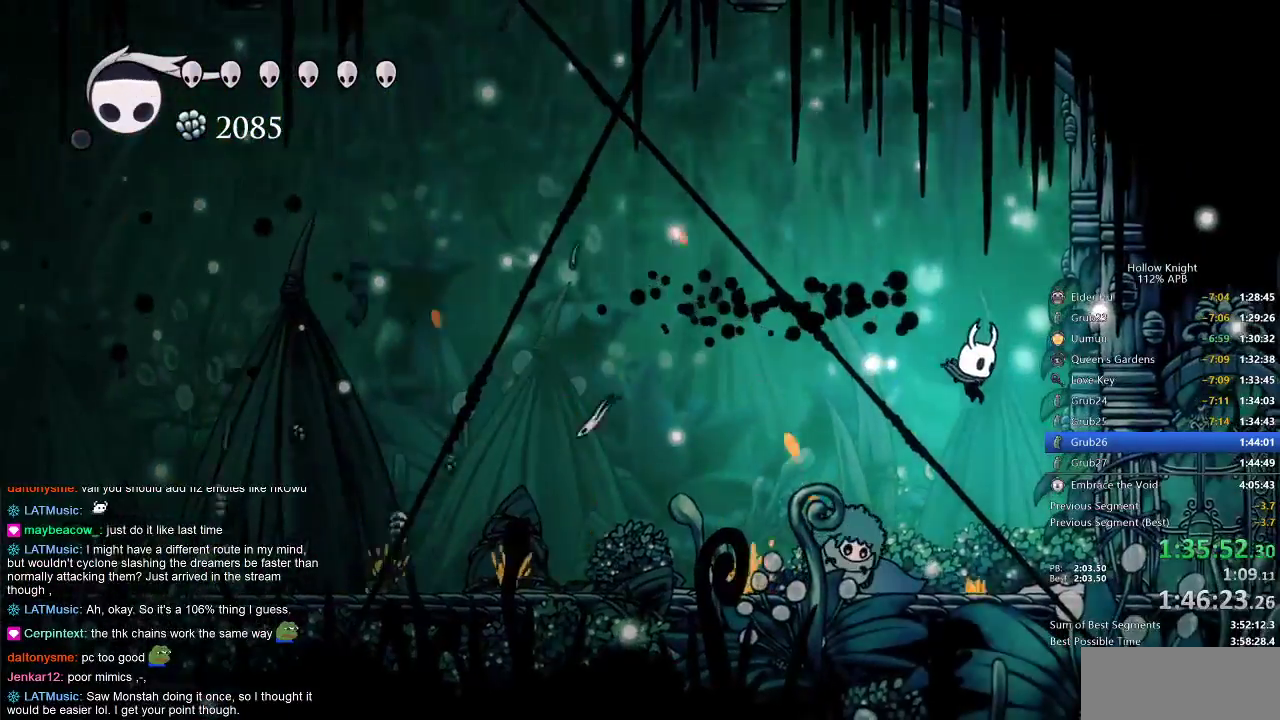
{"keys": [], "events": [[83, "left", "down"], [183, "left", "up"], [233, "nail", "down"], [317, "nail", "up"], [383, "spell", "down"], [467, "spell", "up"]]}
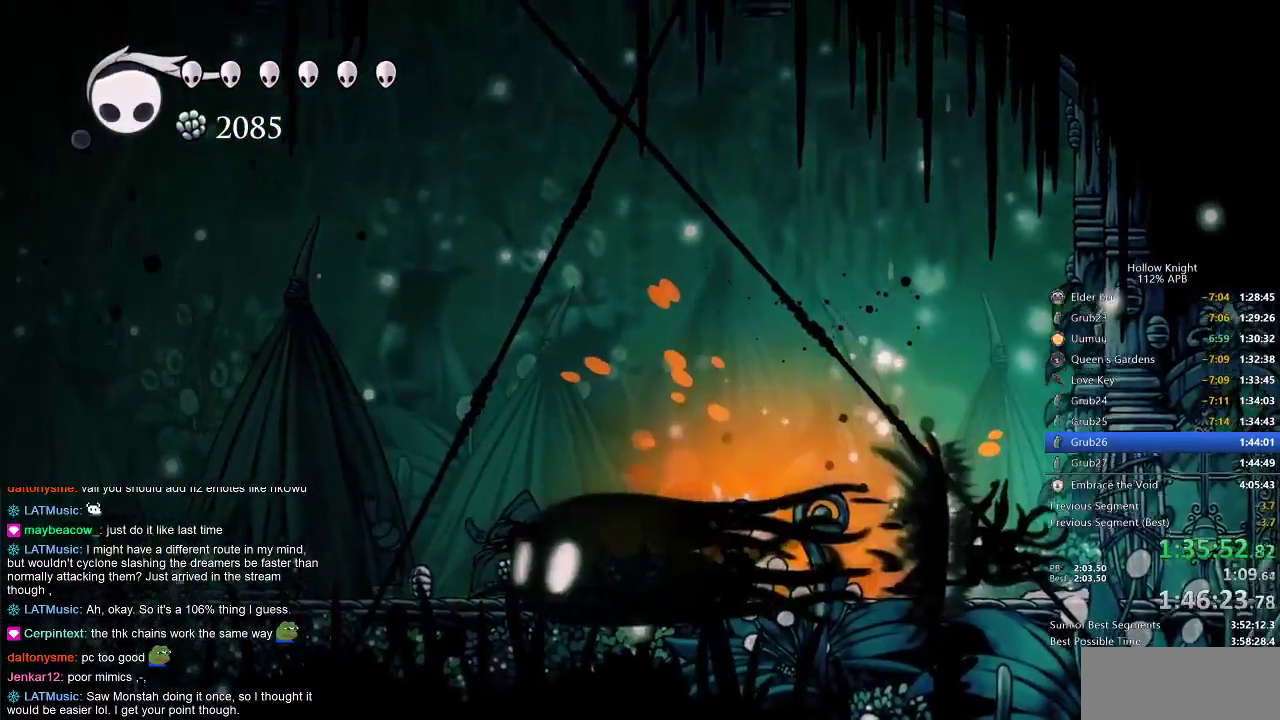
{"keys": ["dash", "left"], "events": [[350, "left", "down"], [483, "dash", "down"]]}
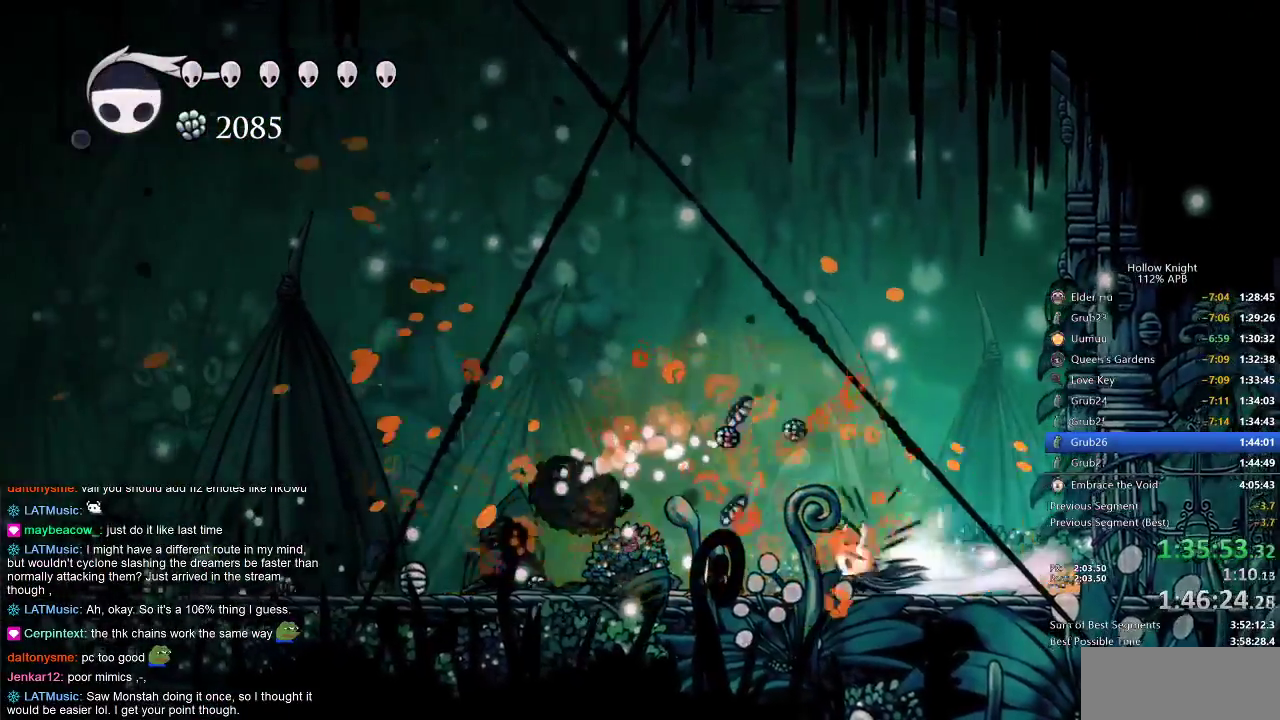
{"keys": ["left"], "events": [[67, "dash", "up"], [350, "dash", "down"], [483, "dash", "up"]]}
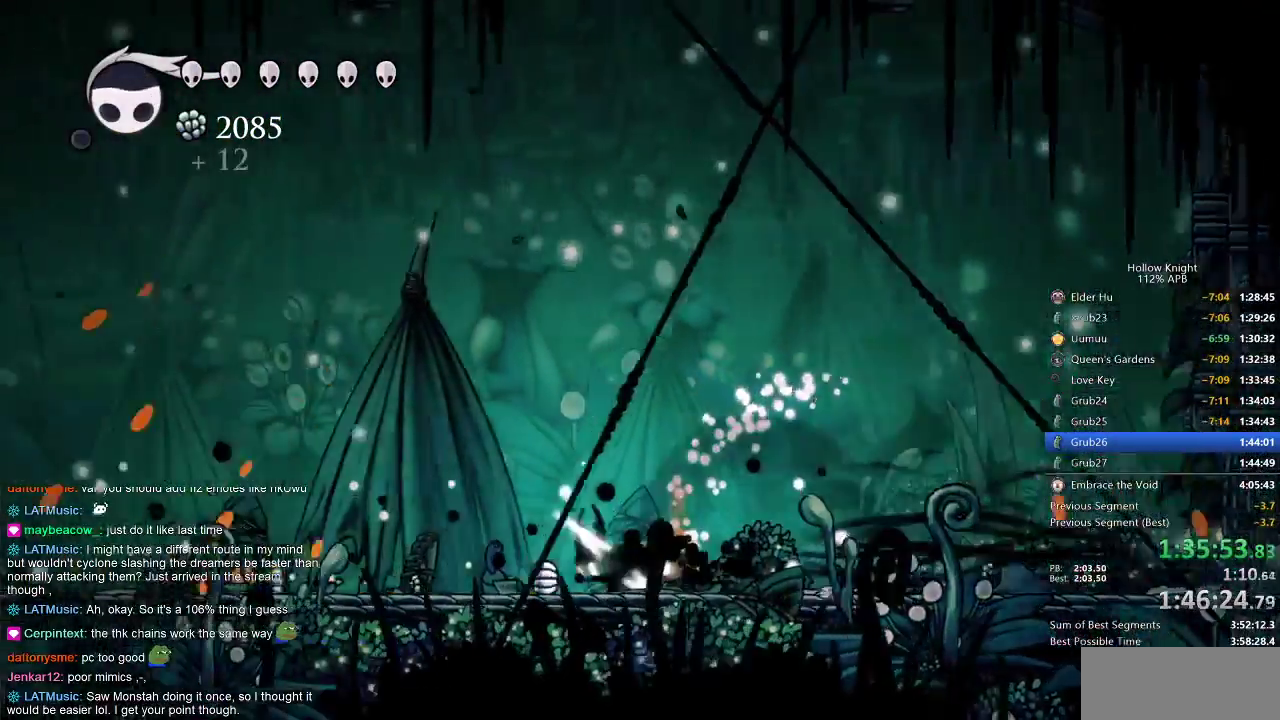
{"keys": ["left"], "events": [[333, "dash", "down"], [450, "dash", "up"]]}
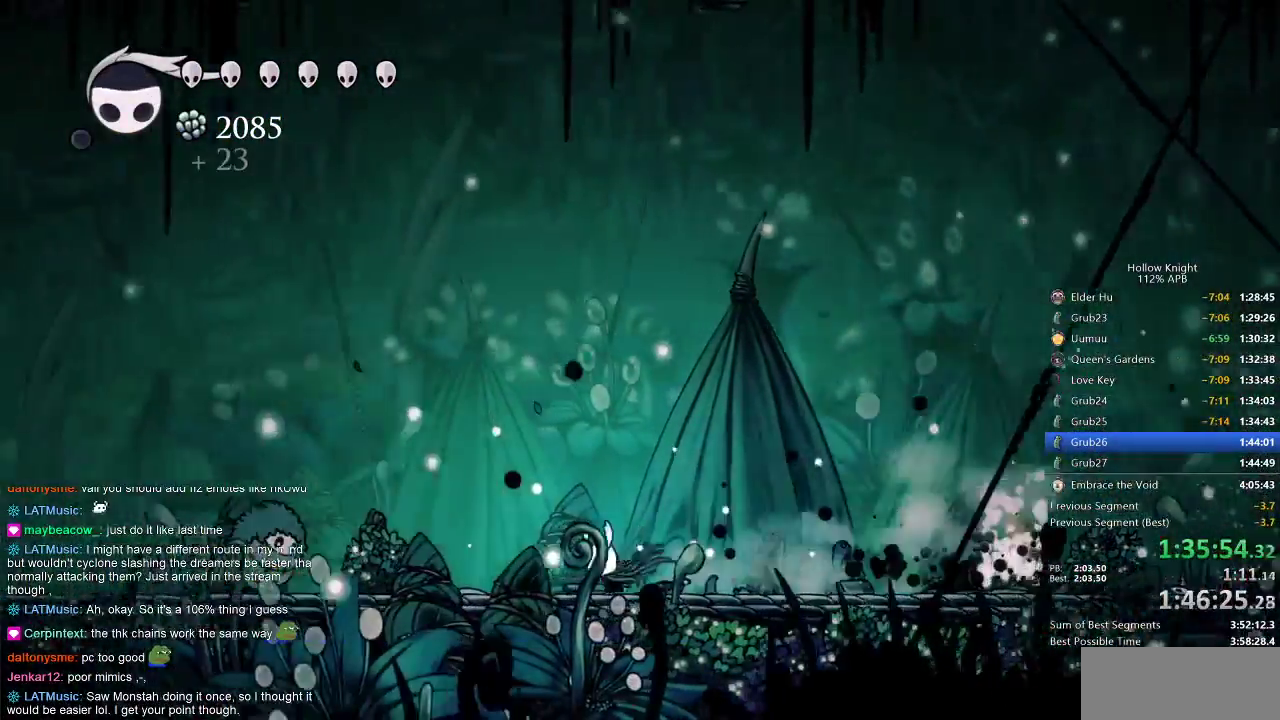
{"keys": ["right"], "events": [[350, "nail", "down"], [433, "left", "up"], [433, "nail", "up"], [433, "right", "down"]]}
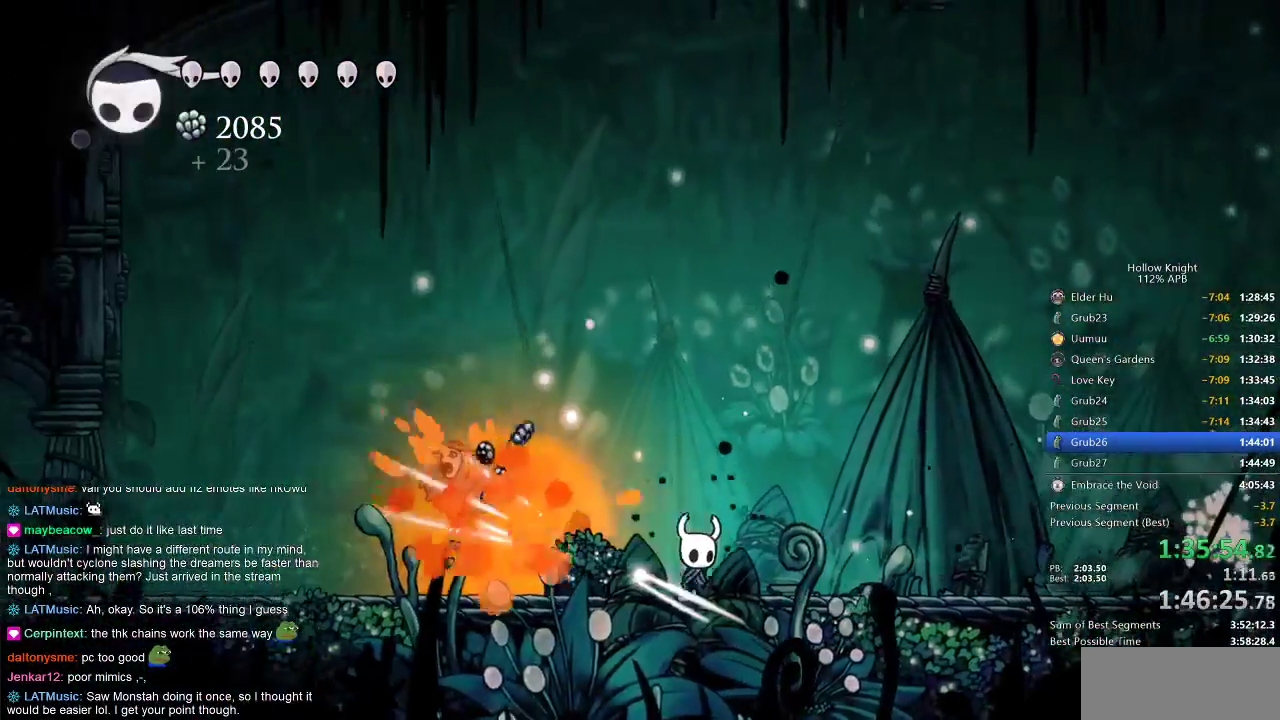
{"keys": [], "events": [[117, "dash", "down"], [267, "dash", "up"], [500, "right", "up"]]}
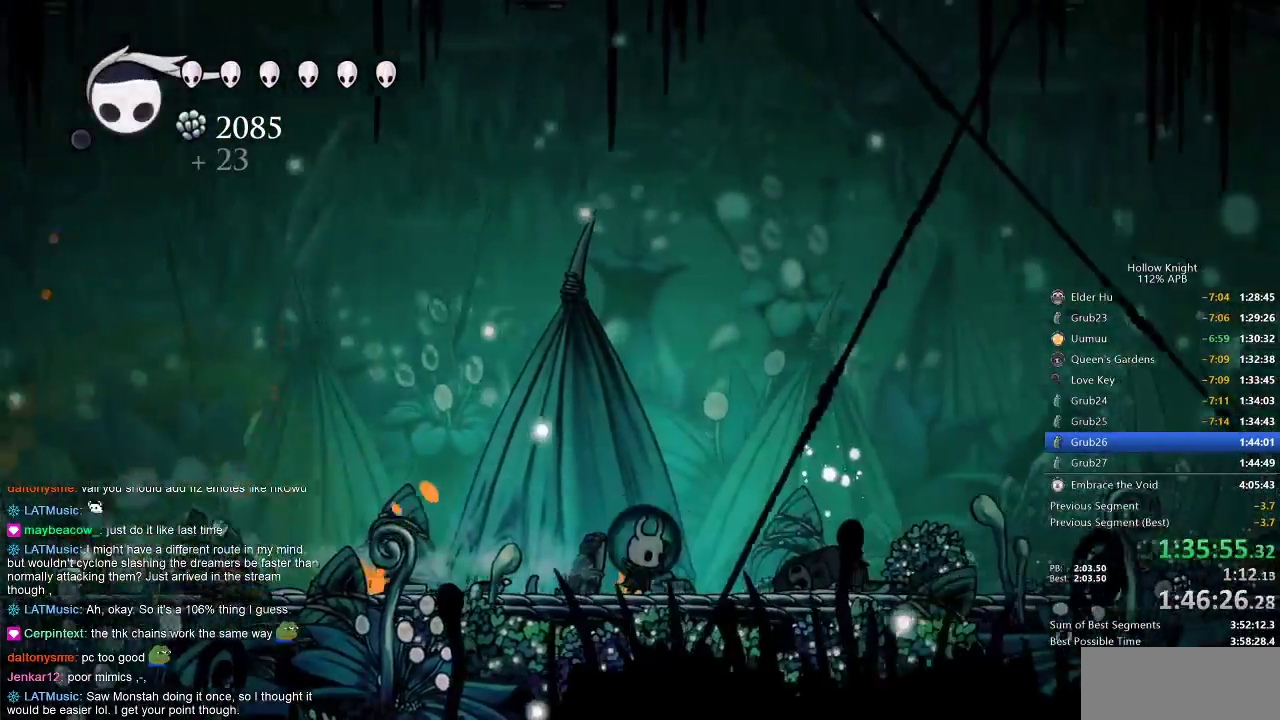
{"keys": [], "events": []}
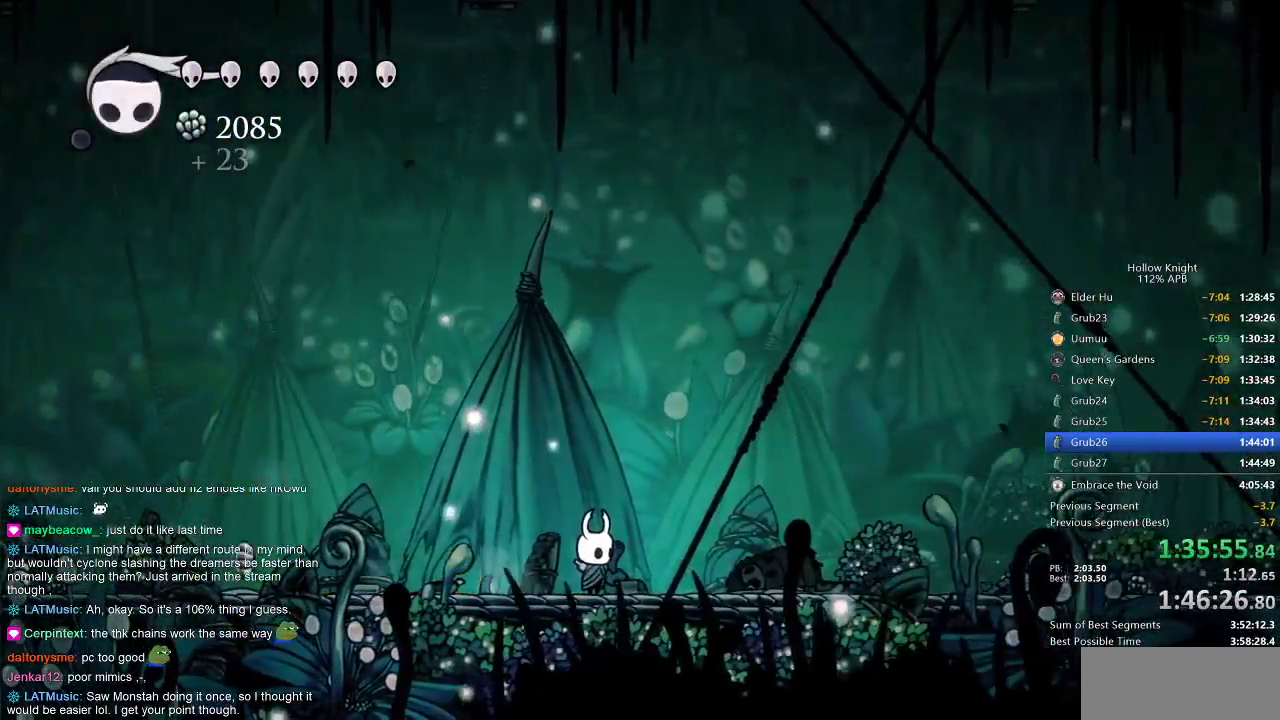
{"keys": [], "events": []}
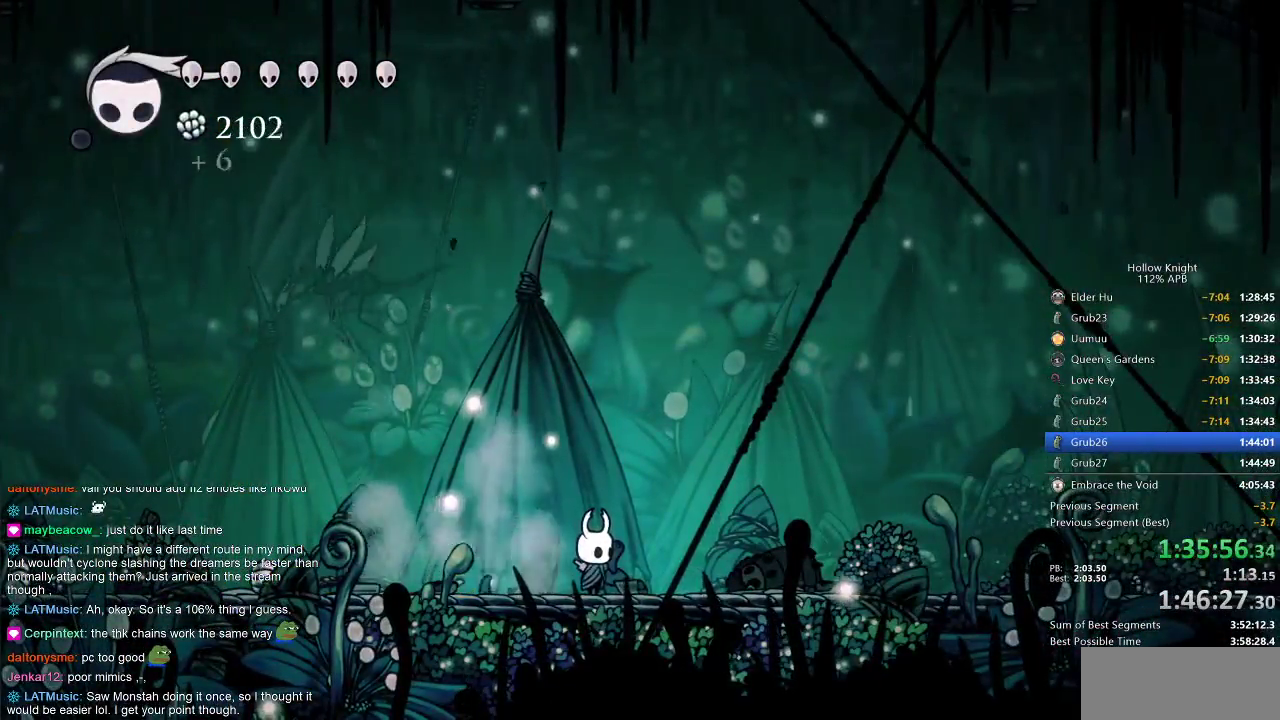
{"keys": ["jump", "left"], "events": [[83, "jump", "down"], [267, "jump", "up"], [350, "jump", "down"], [400, "left", "down"]]}
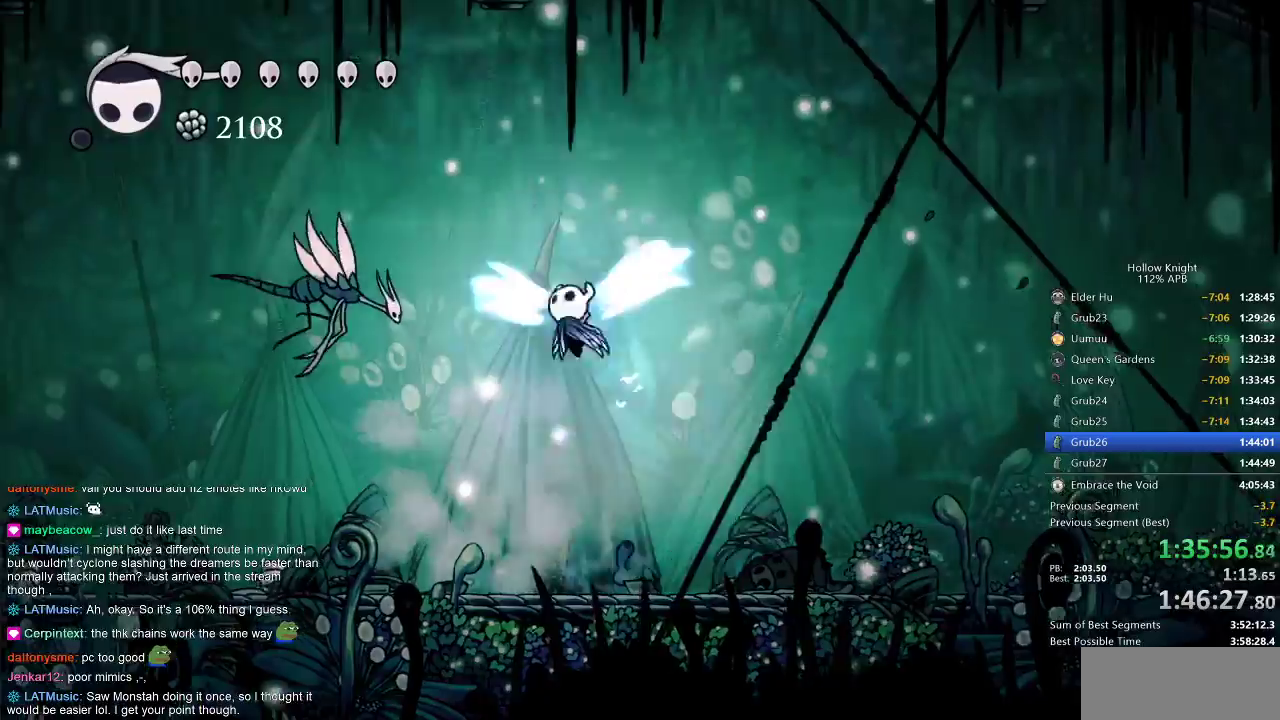
{"keys": ["spell"], "events": [[283, "nail", "down"], [333, "jump", "up"], [417, "spell", "down"], [467, "left", "up"], [467, "nail", "up"]]}
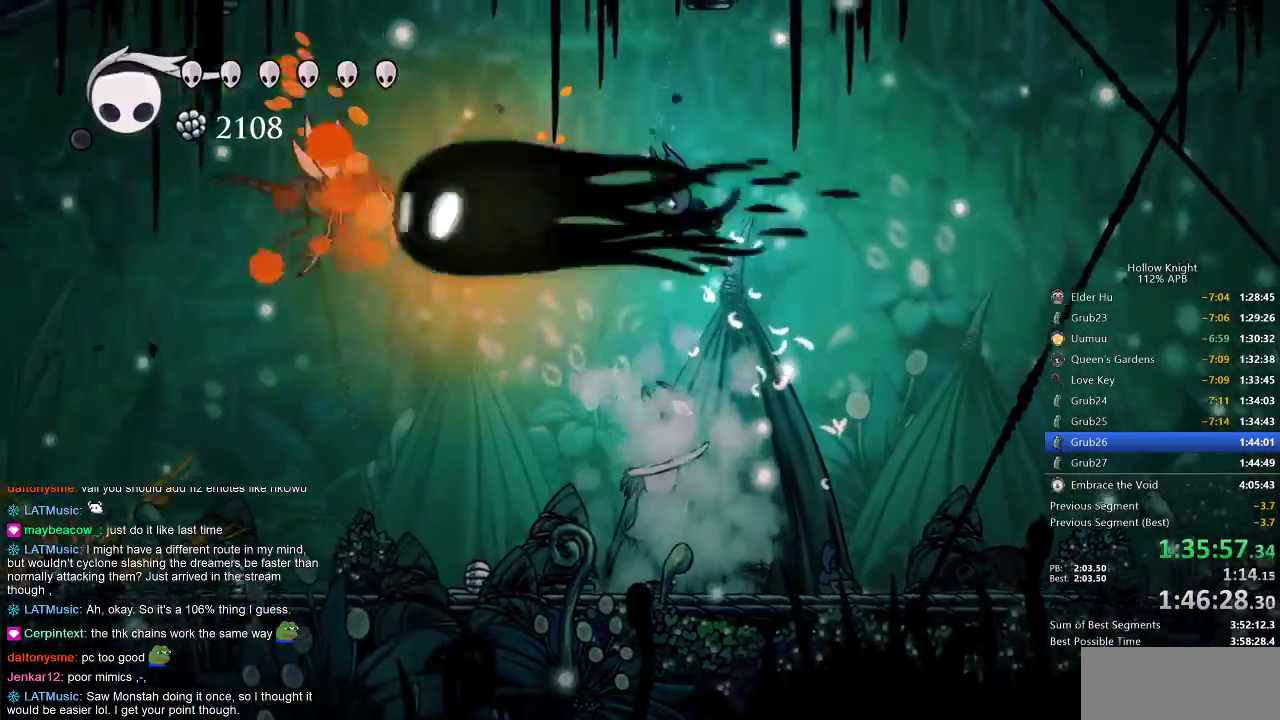
{"keys": [], "events": [[50, "spell", "up"]]}
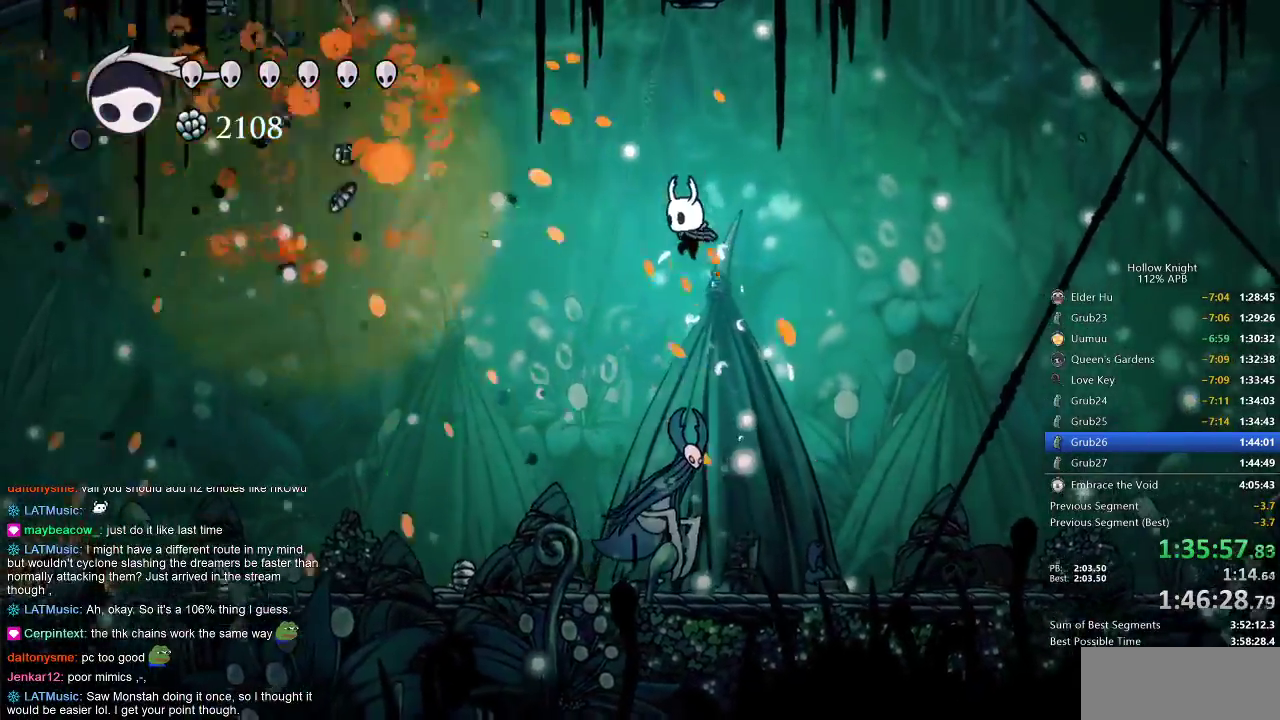
{"keys": ["down", "spell"], "events": [[67, "down", "down"], [250, "nail", "down"], [383, "nail", "up"], [483, "spell", "down"]]}
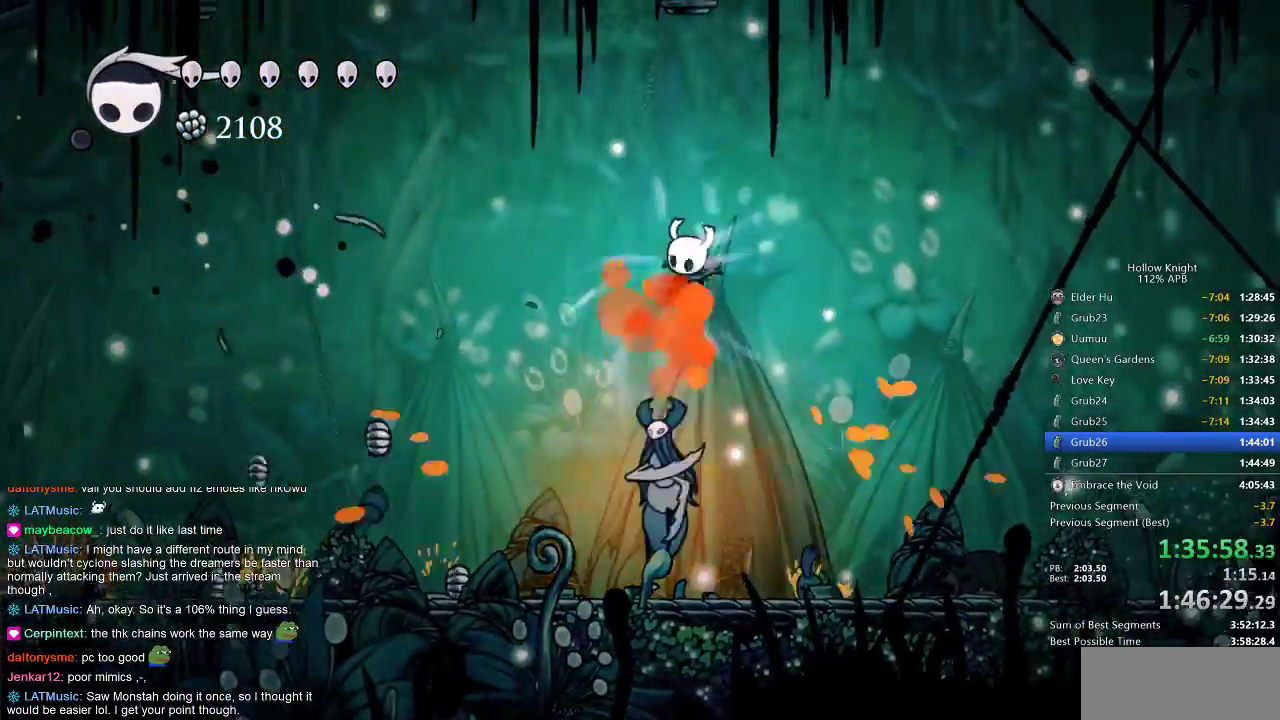
{"keys": [], "events": [[83, "spell", "up"], [250, "down", "up"]]}
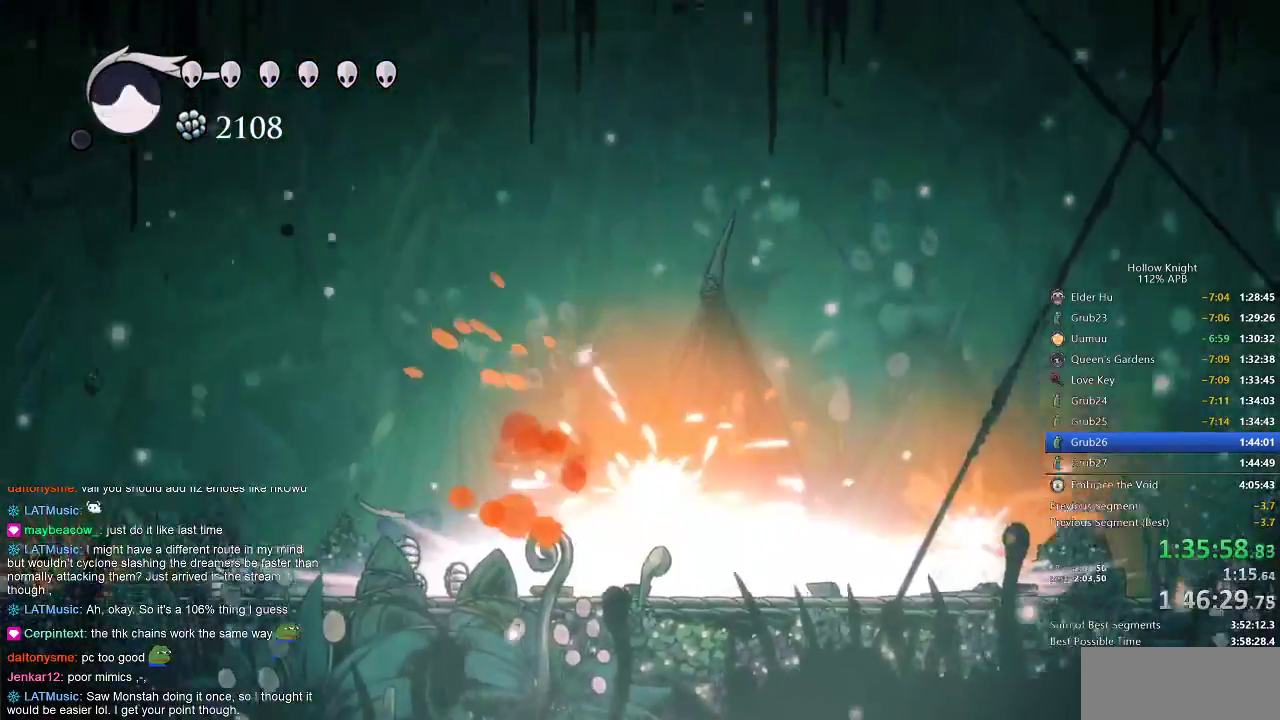
{"keys": ["right"], "events": [[100, "right", "down"]]}
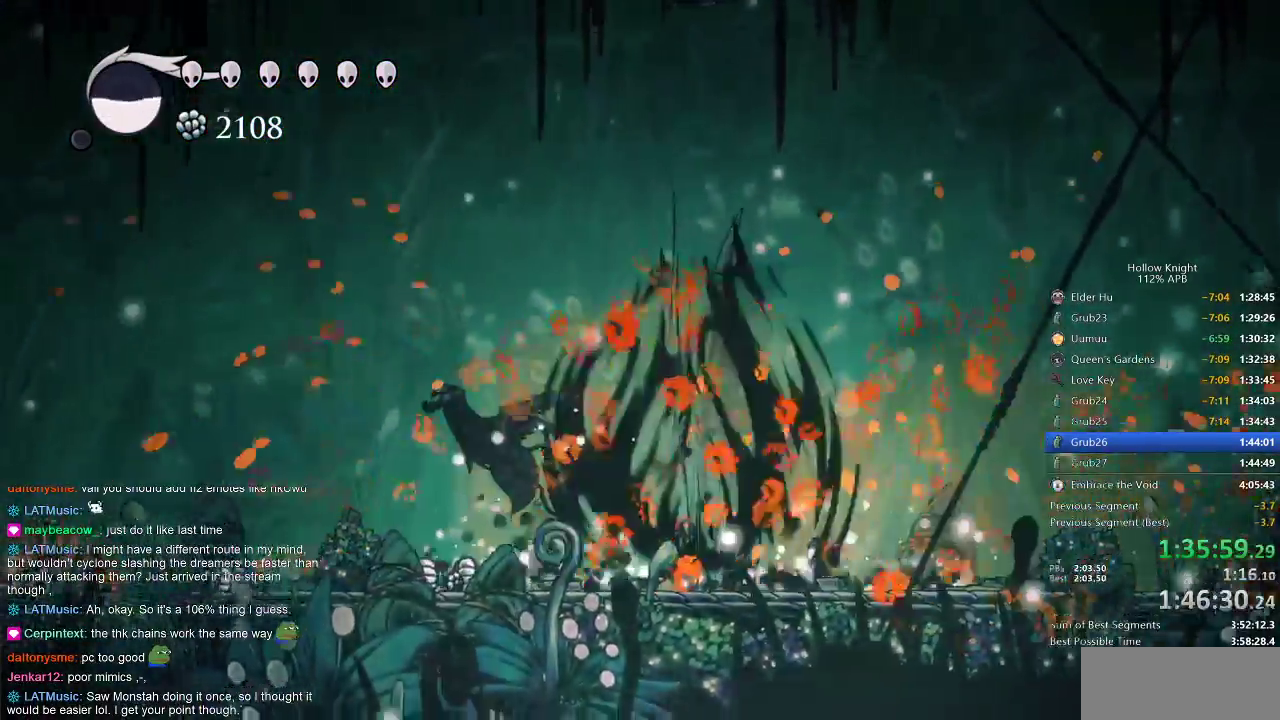
{"keys": ["right"], "events": []}
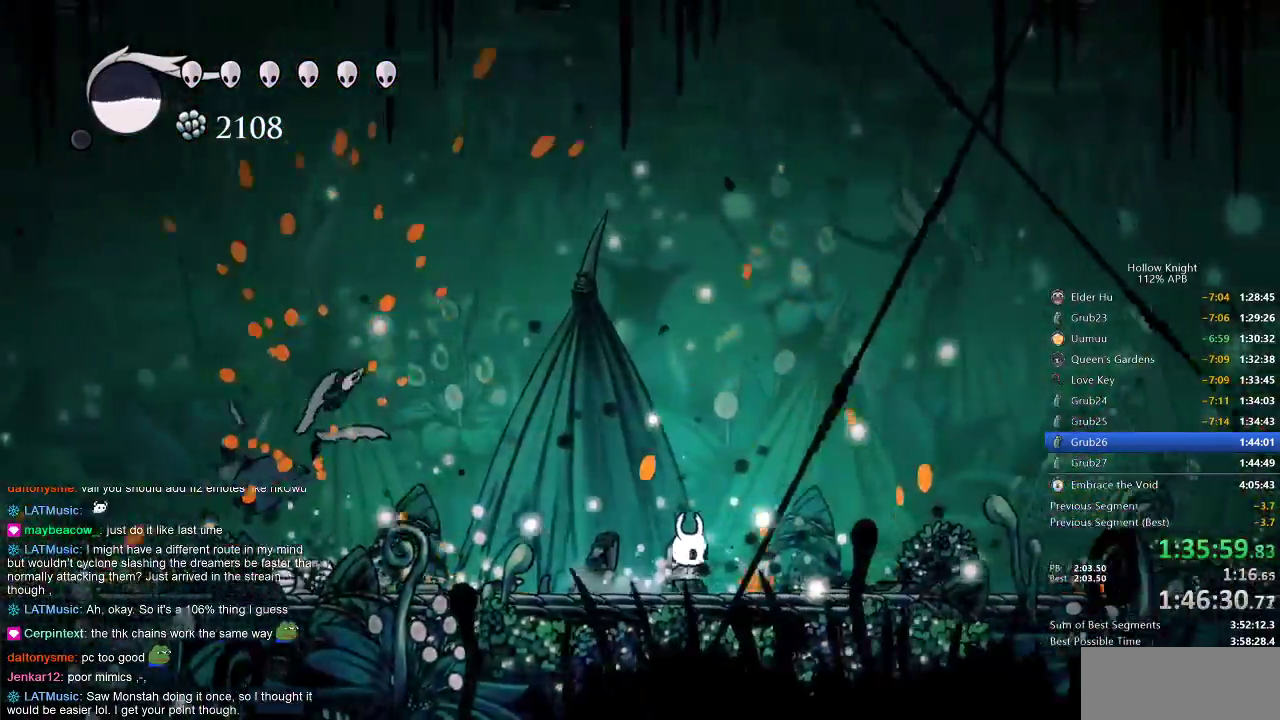
{"keys": [], "events": [[267, "right", "up"], [317, "jump", "down"], [500, "jump", "up"]]}
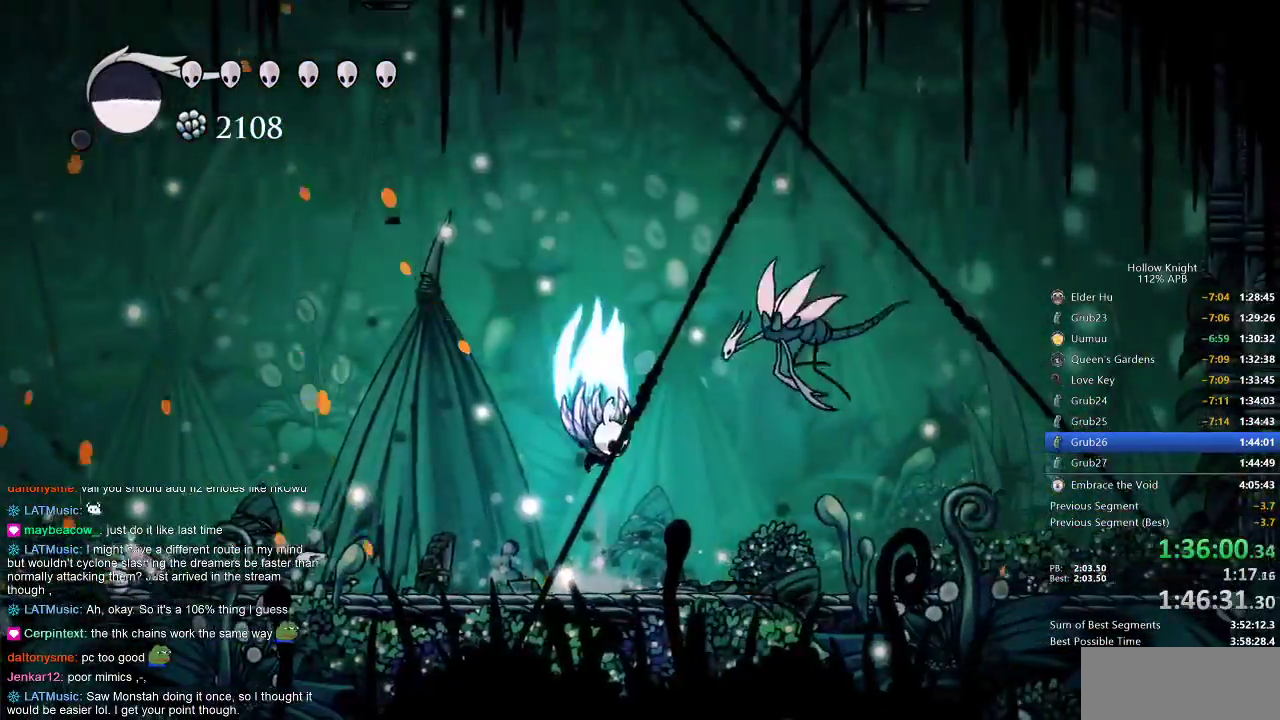
{"keys": ["jump", "right"], "events": [[33, "jump", "down"], [200, "right", "down"]]}
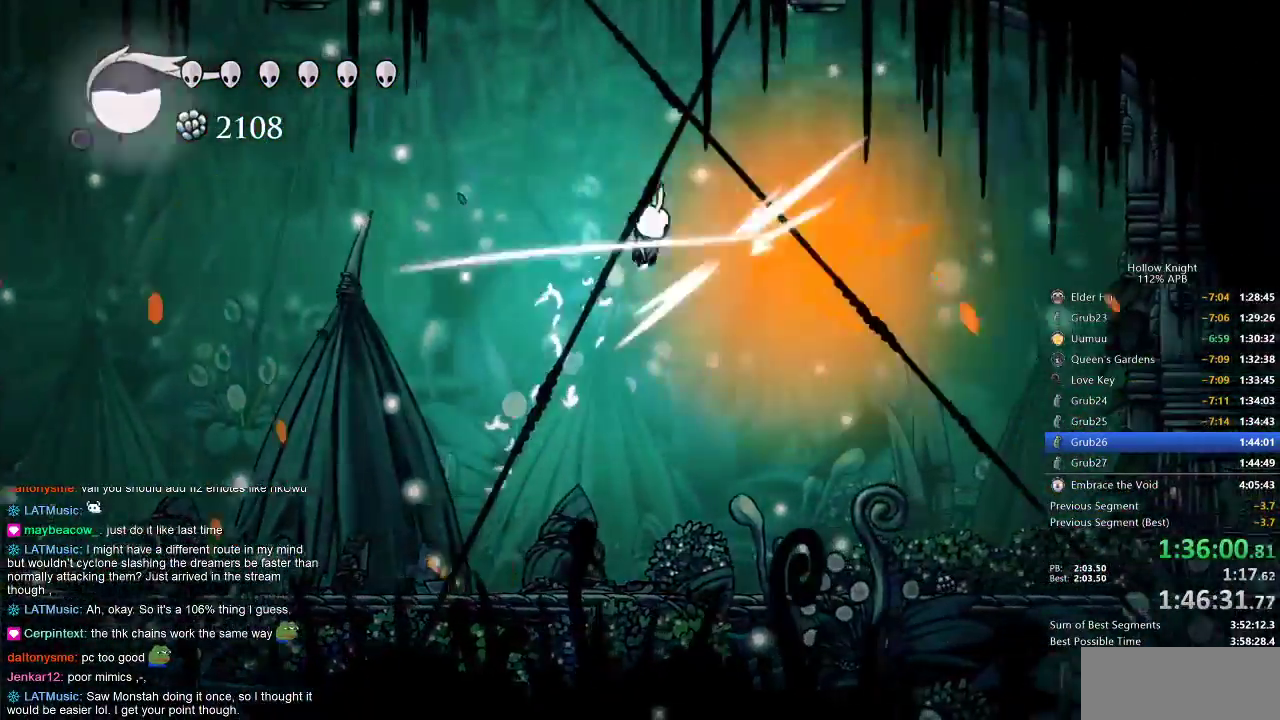
{"keys": ["right"], "events": [[33, "jump", "up"], [33, "nail", "down"], [133, "spell", "down"], [167, "nail", "up"], [267, "spell", "up"]]}
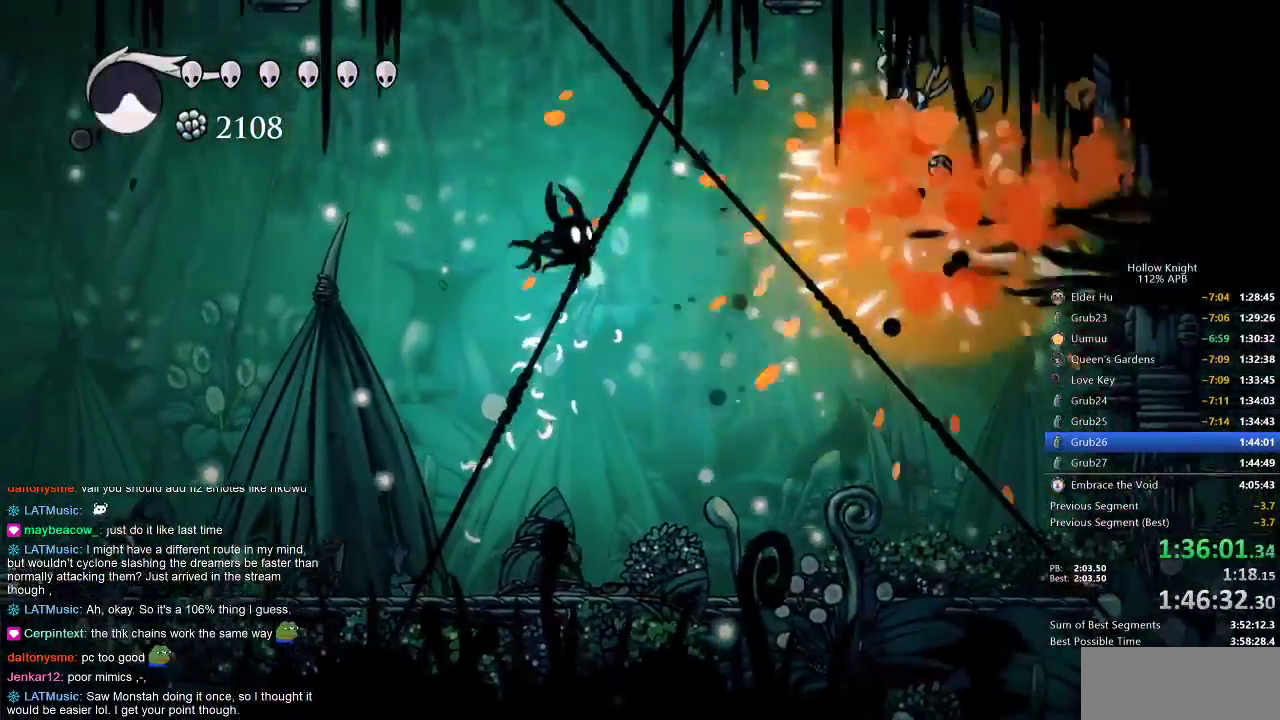
{"keys": ["right"], "events": []}